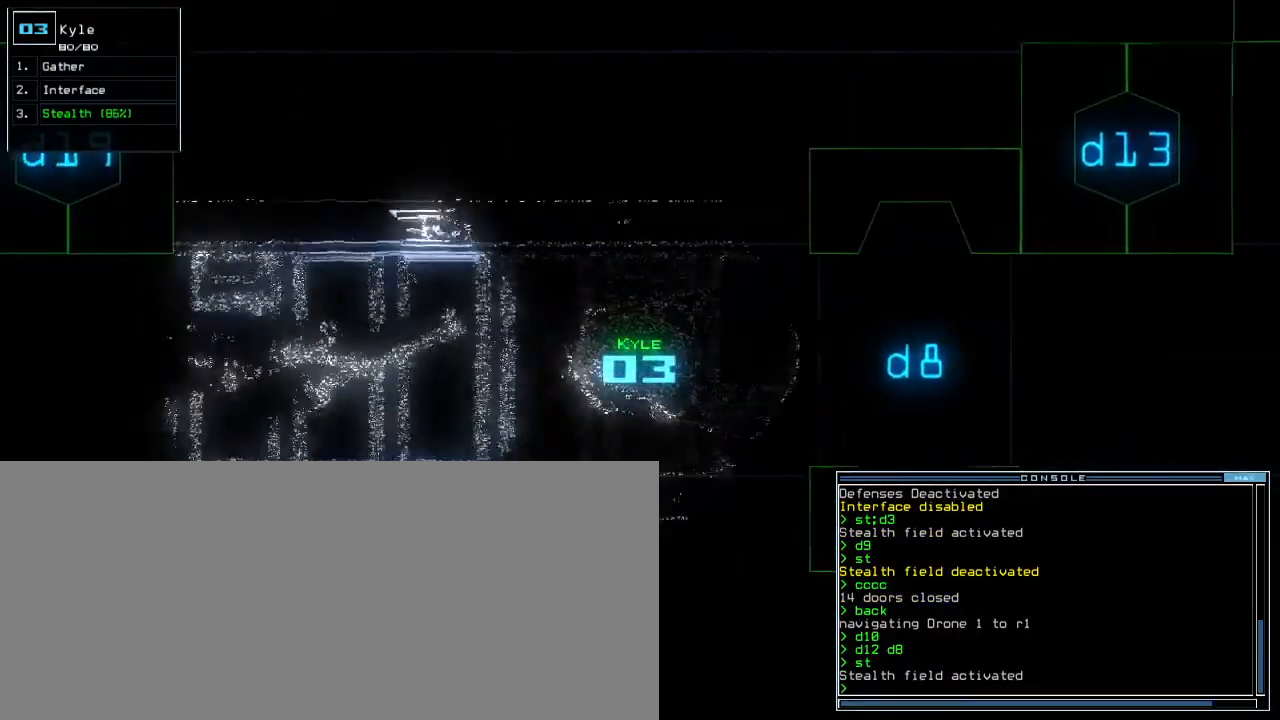
Gameplay with keyboard; each line is a JSON object with the keys held at the frame after it. "events" lists presses ("down") and releases ("up") of ".", "0", "1", "2", "3", "4", "5", "6", "7", "8", "9", "a", "b", "backspace", "c", "caps_lock", "comma", "ctrl_l", "ctrl_r", "d", "down", "e", "equals", "escape", "f", "f8", "g", "h", "i", "j", "k", "l", "left", "m", "minus", "n", "o", "p", "q", "quote", "r", "return", "right", "s", "semicolon", "shift_l", "shift_r", "space", "t", "tab", "tilde", "u", "up", "v", "w", "x", "y" and "z" between this image and that frame as [ms after this image, input, new state], when the widget could be followed in between. No other keys are recorded. Mouse input is not recorded. Not read: other_keys.
{"keys": ["up"], "events": []}
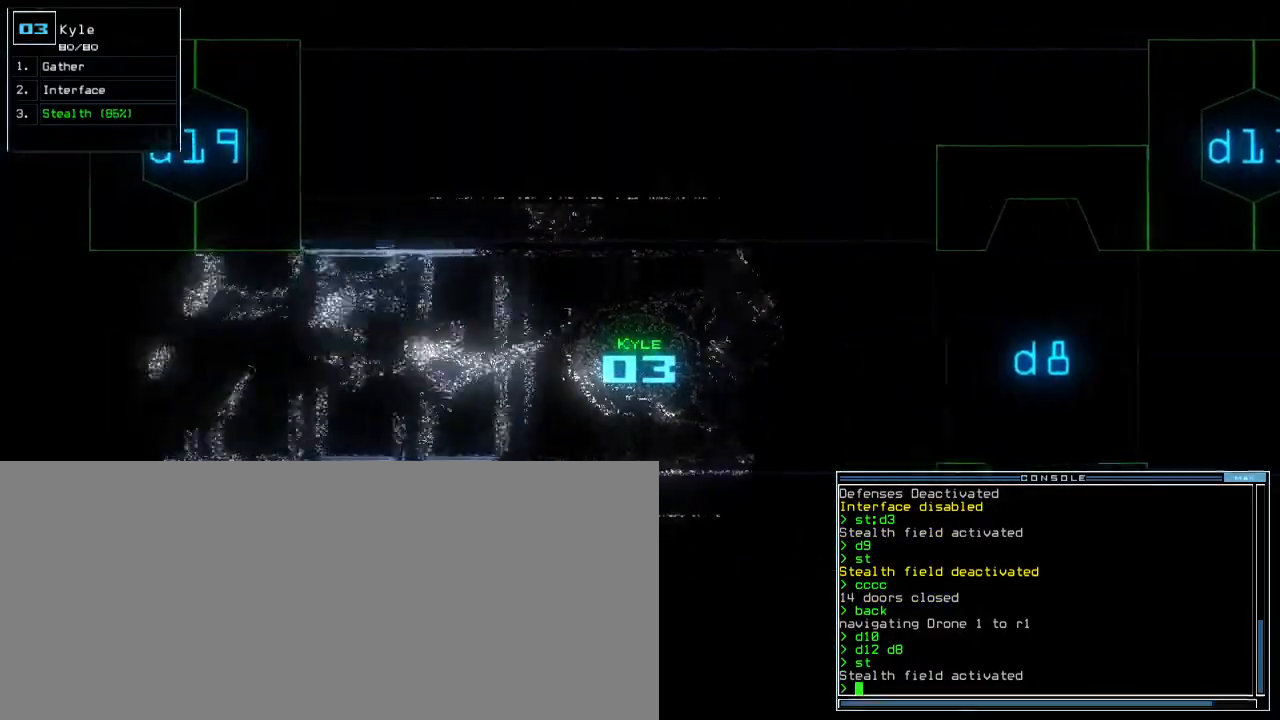
{"keys": ["up"], "events": []}
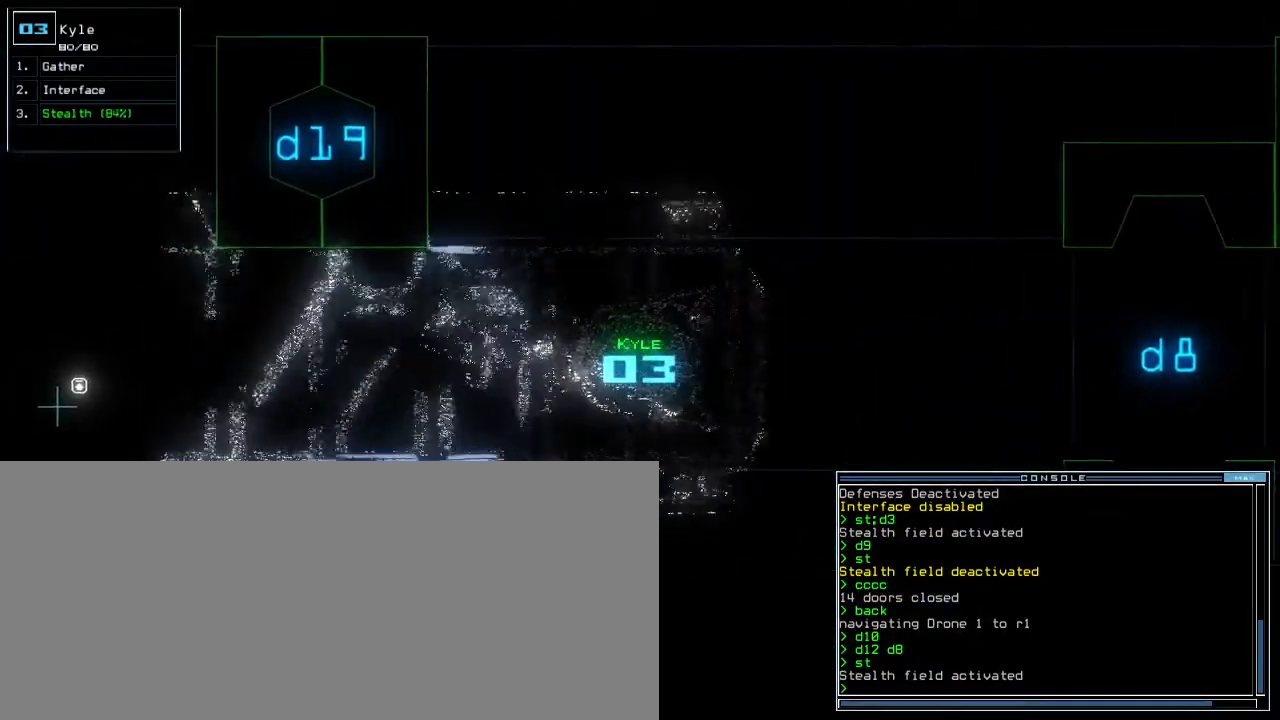
{"keys": ["up"], "events": []}
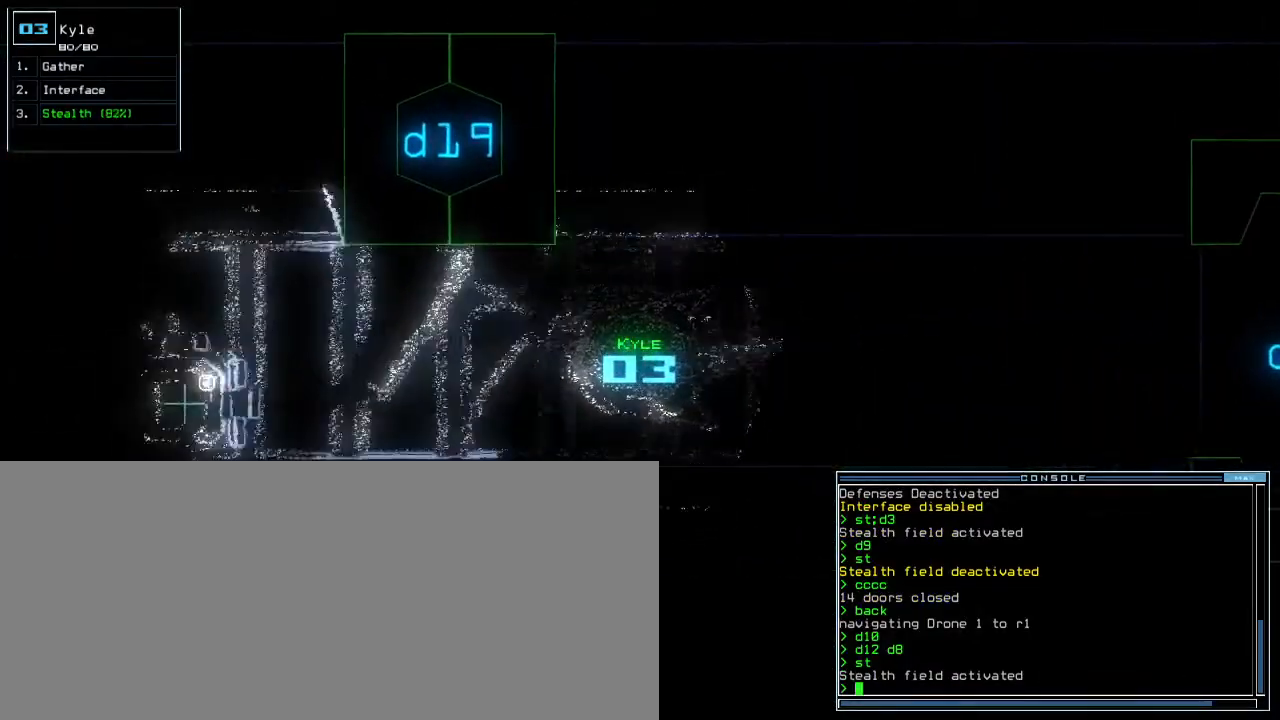
{"keys": ["up"], "events": []}
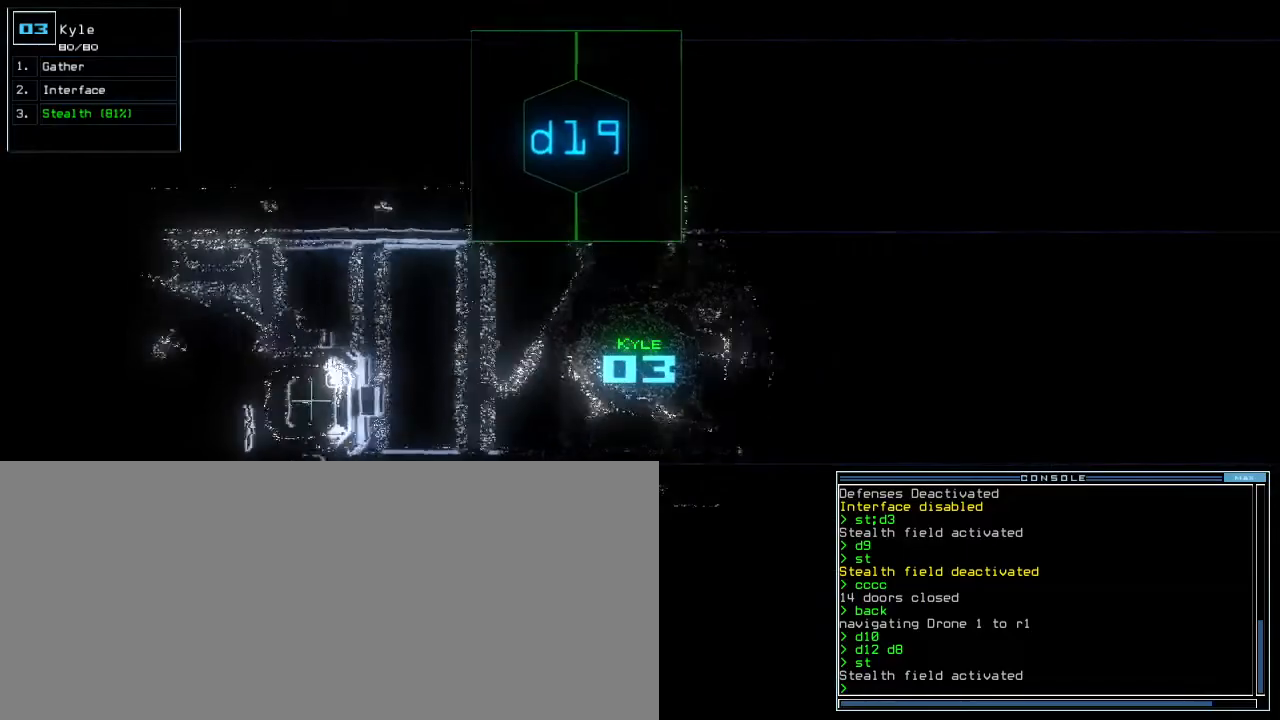
{"keys": ["up"], "events": [[50, "right", "down"], [117, "right", "up"]]}
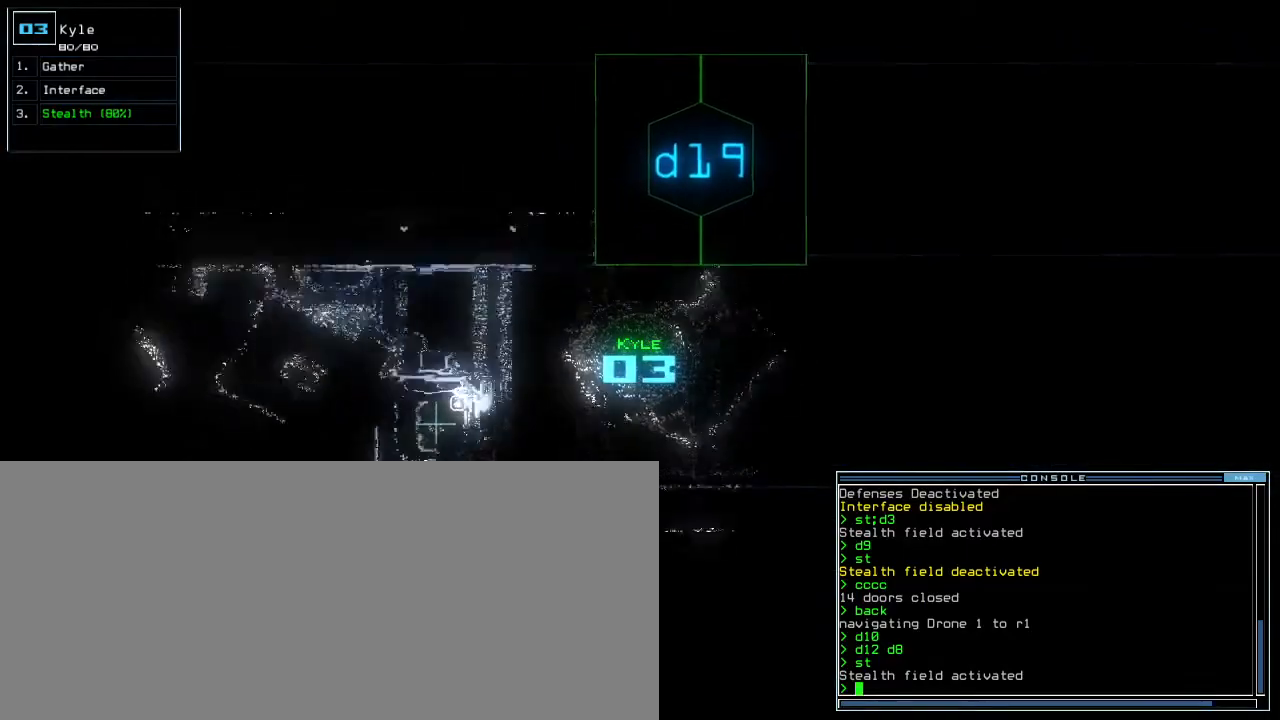
{"keys": ["up"], "events": [[133, "left", "down"], [217, "left", "up"]]}
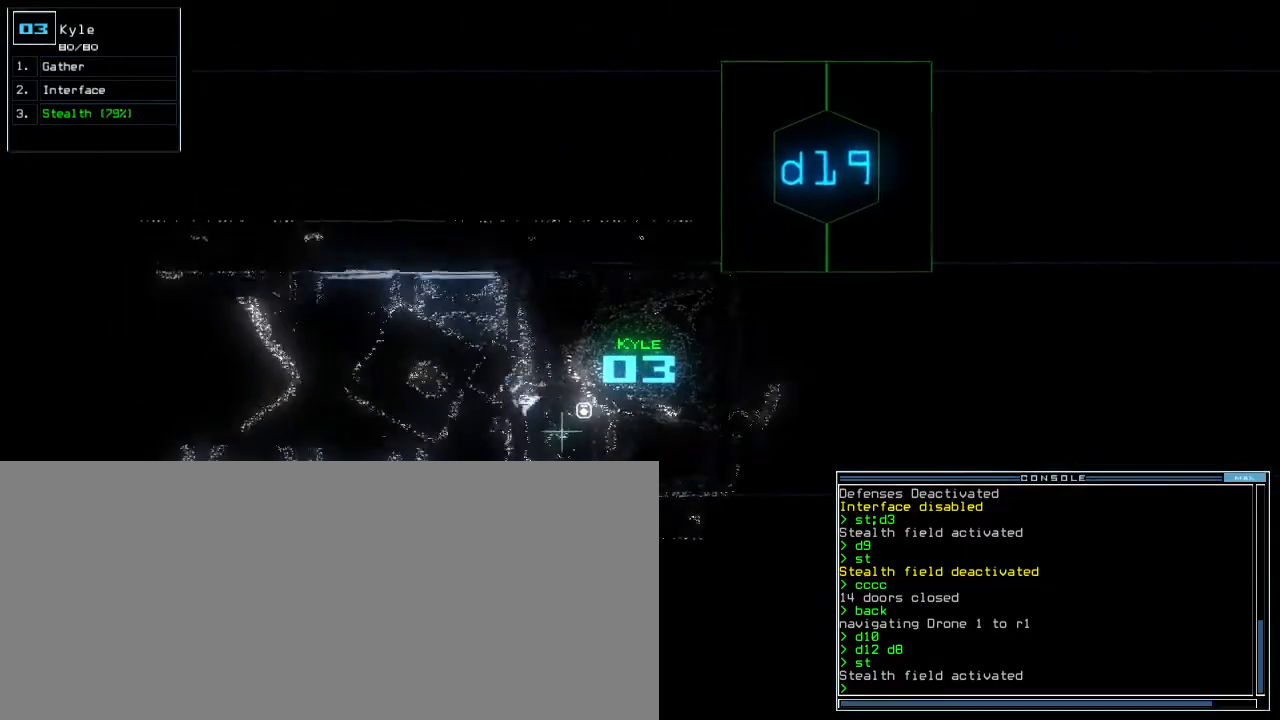
{"keys": ["up"], "events": []}
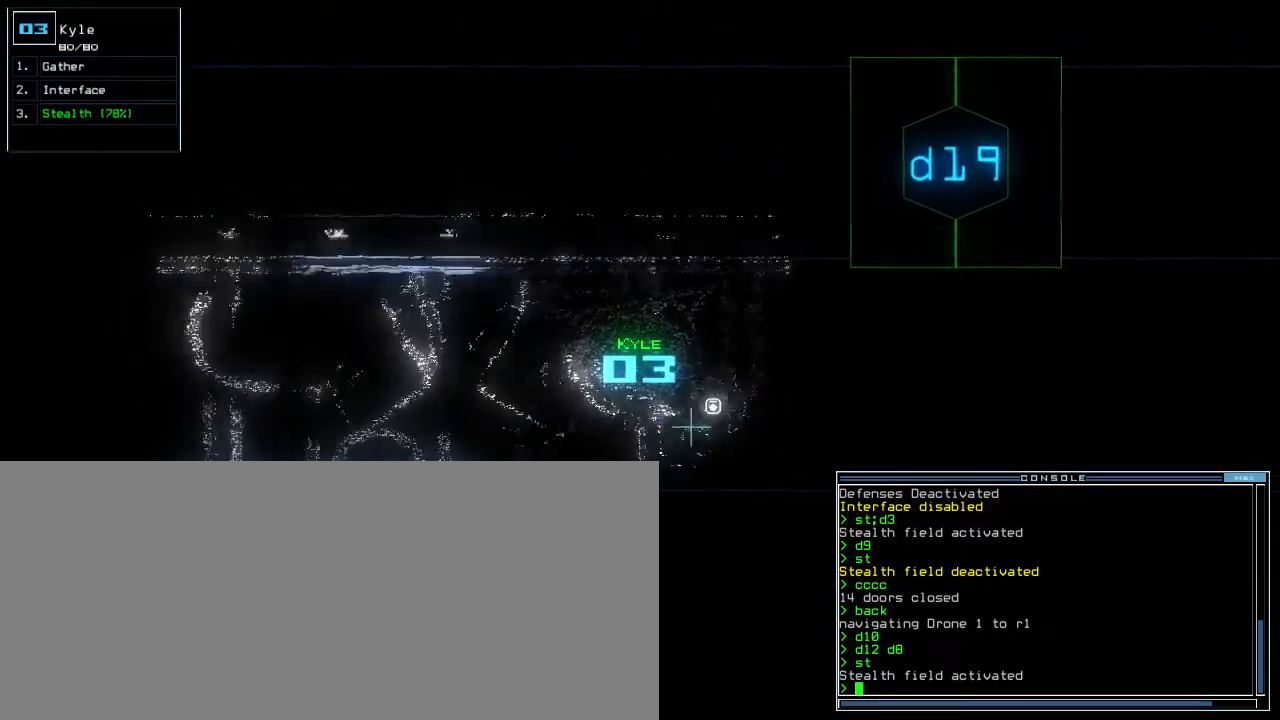
{"keys": ["up"], "events": []}
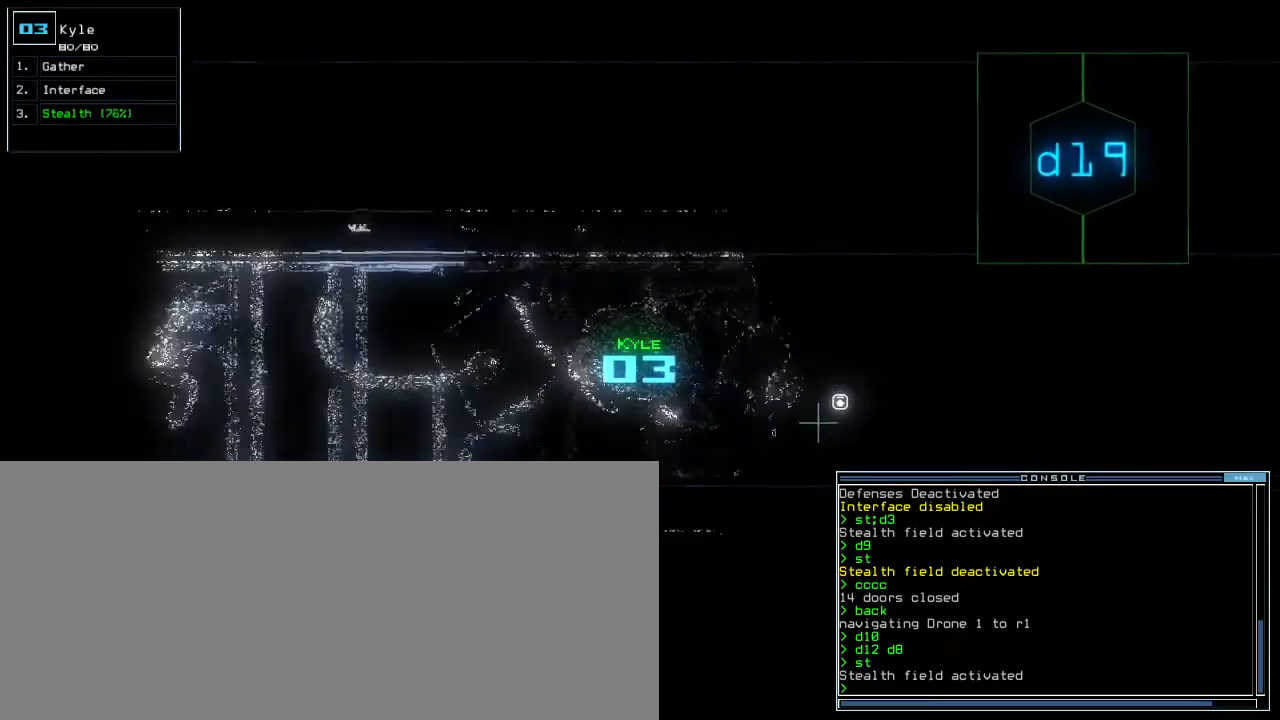
{"keys": ["up"], "events": []}
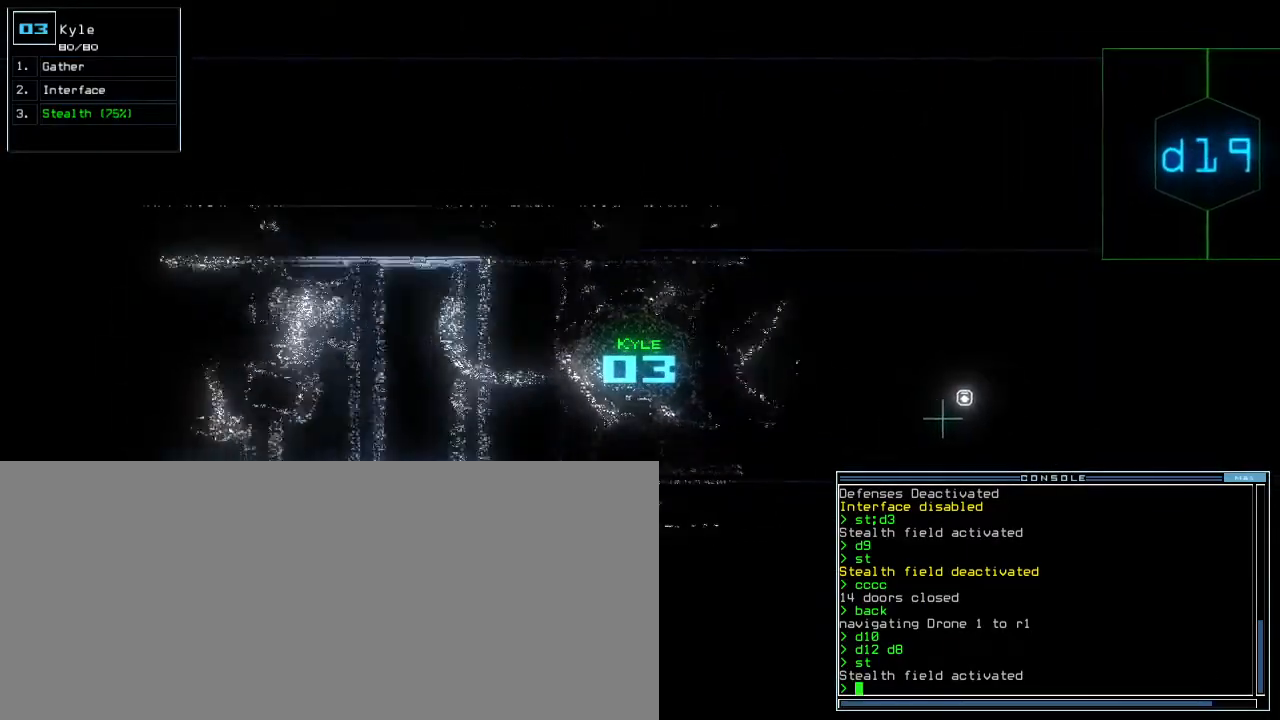
{"keys": ["up"], "events": []}
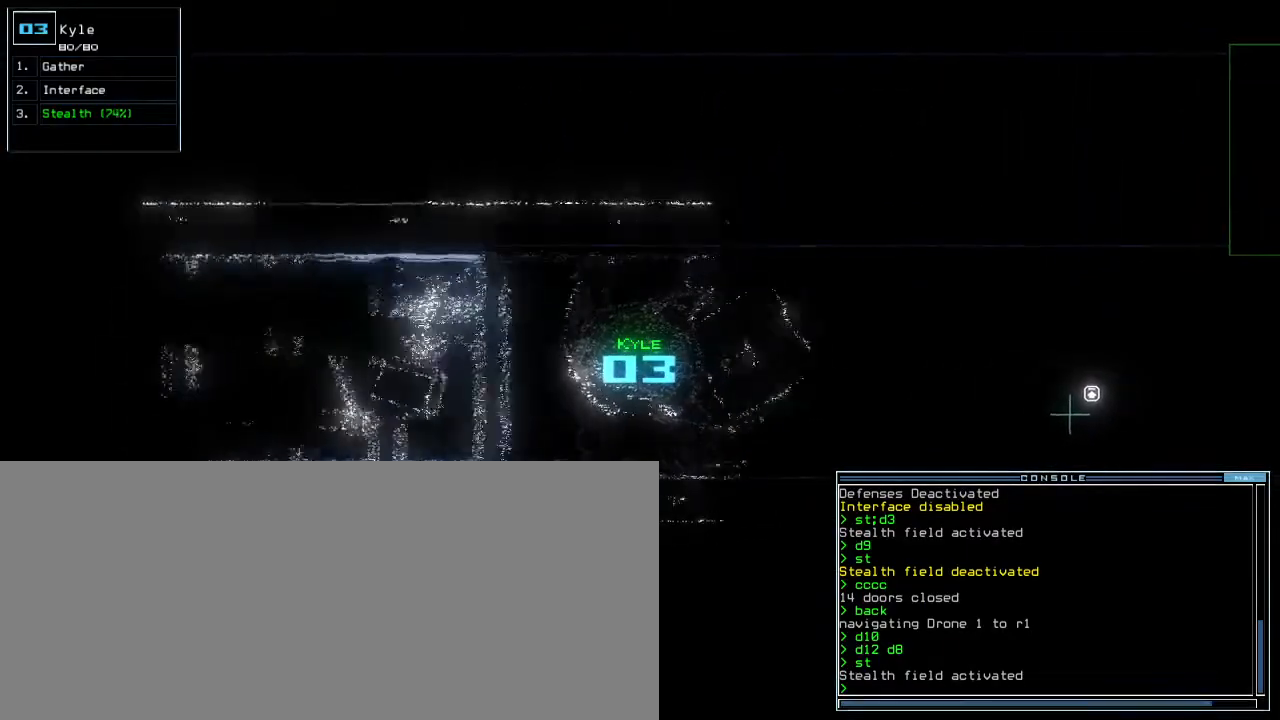
{"keys": ["up"], "events": []}